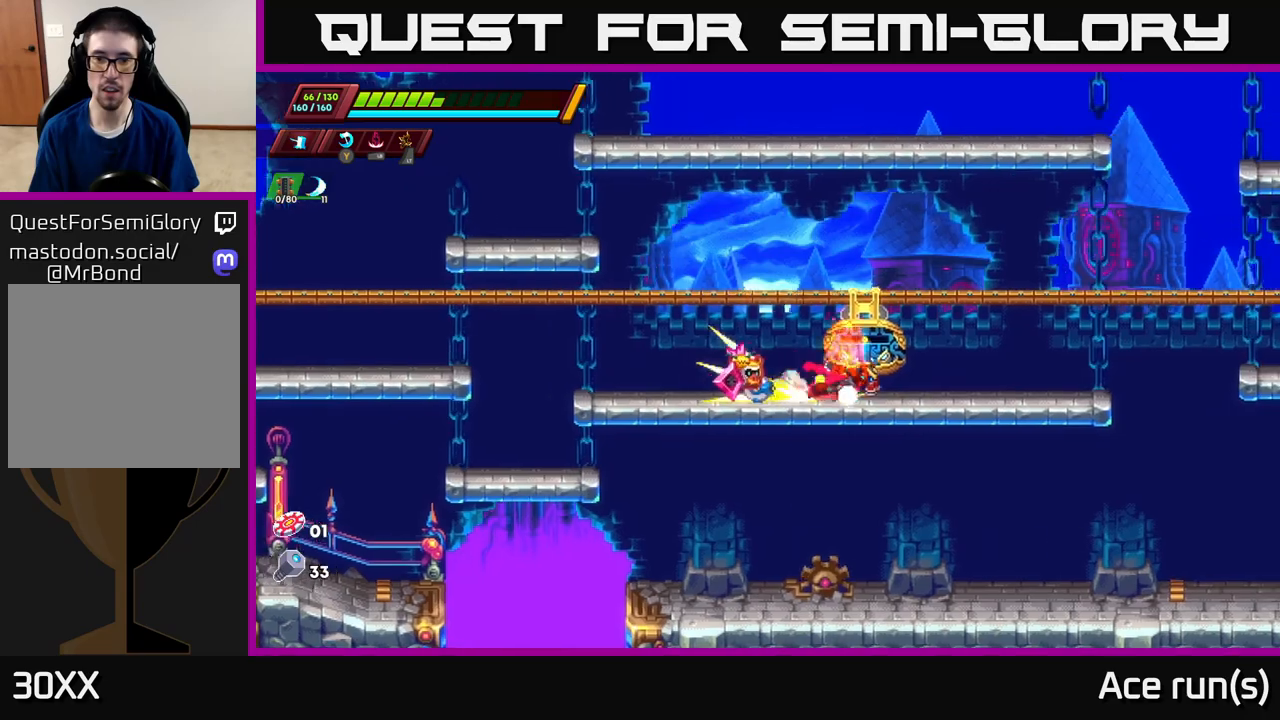
Gameplay with a controller (Xbox layout); each line is a JSON object with the inputs held at the frame after it. "events" lists button and stick changes between this image and that frame as [ms after this image, input, new state], when the widget could be followed in between.
{"buttons": ["R2"], "left_stick": "right", "right_stick": "center", "events": []}
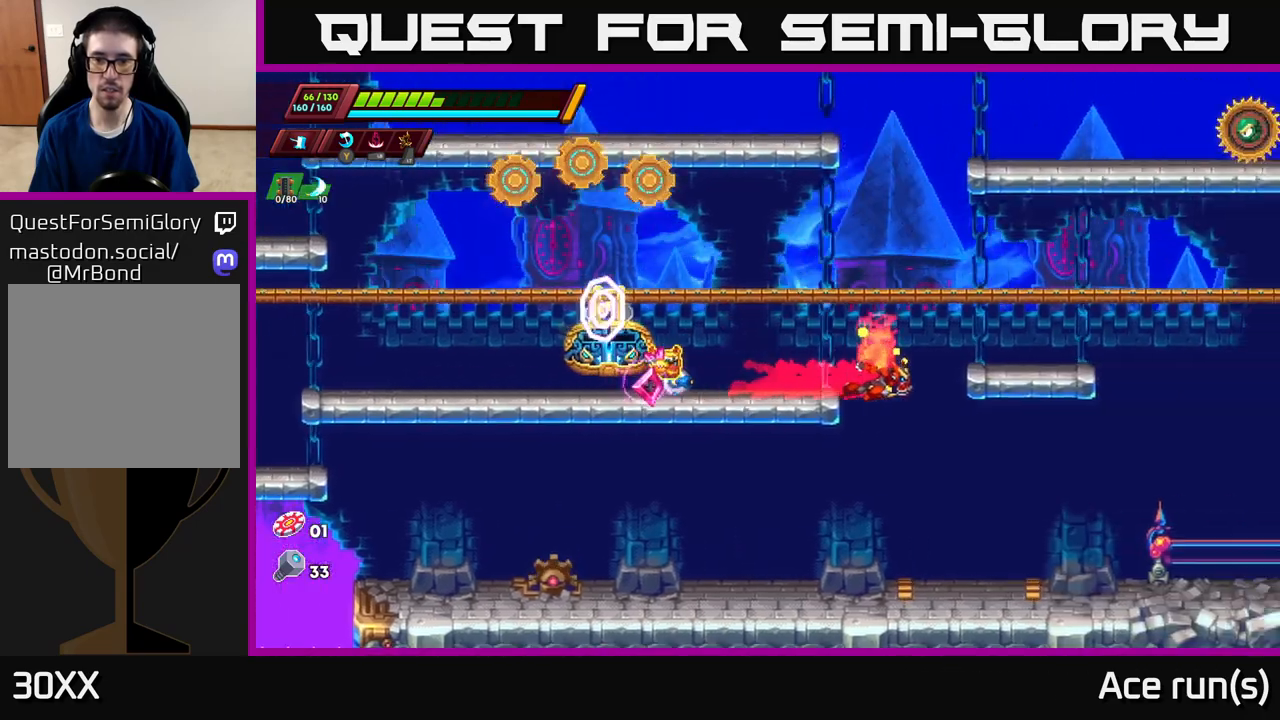
{"buttons": ["R2"], "left_stick": "right", "right_stick": "center", "events": [[367, "R2", "up"], [500, "R2", "down"]]}
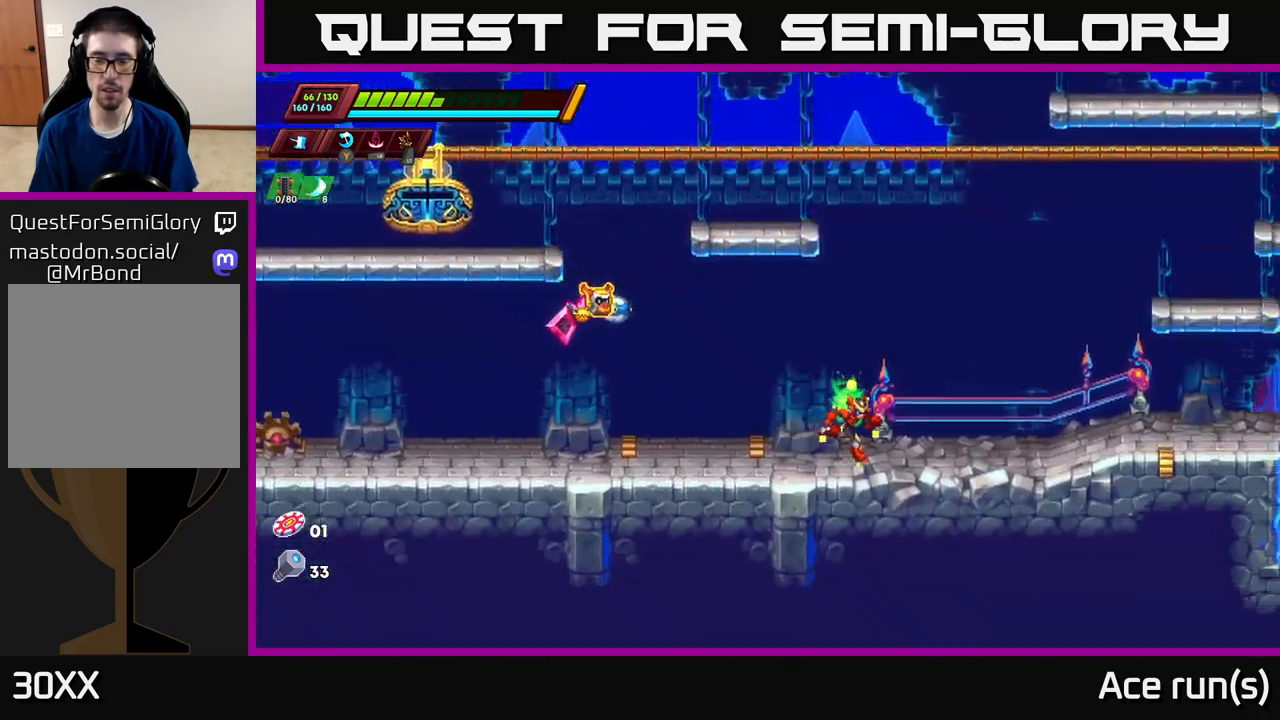
{"buttons": [], "left_stick": "center", "right_stick": "center", "events": [[33, "A", "down"], [217, "A", "up"], [250, "R2", "up"], [483, "left_stick", "center"]]}
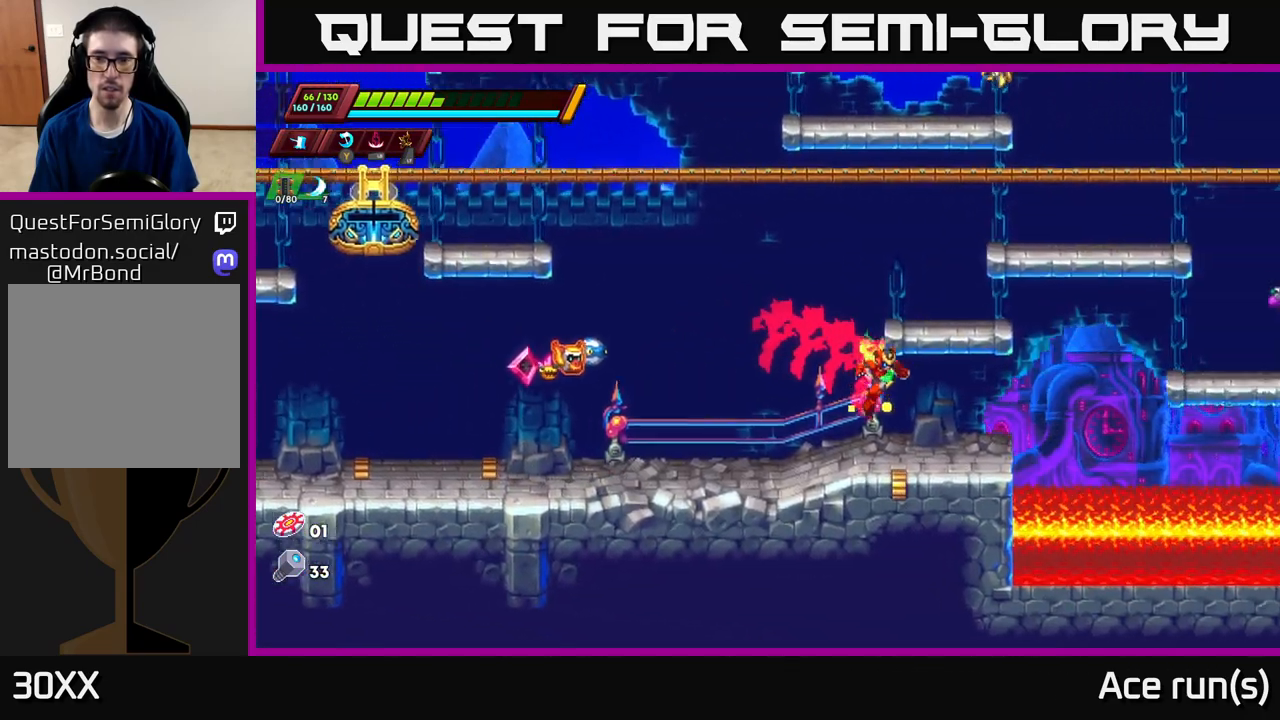
{"buttons": [], "left_stick": "right", "right_stick": "center", "events": [[100, "A", "down"], [450, "left_stick", "right"], [500, "A", "up"]]}
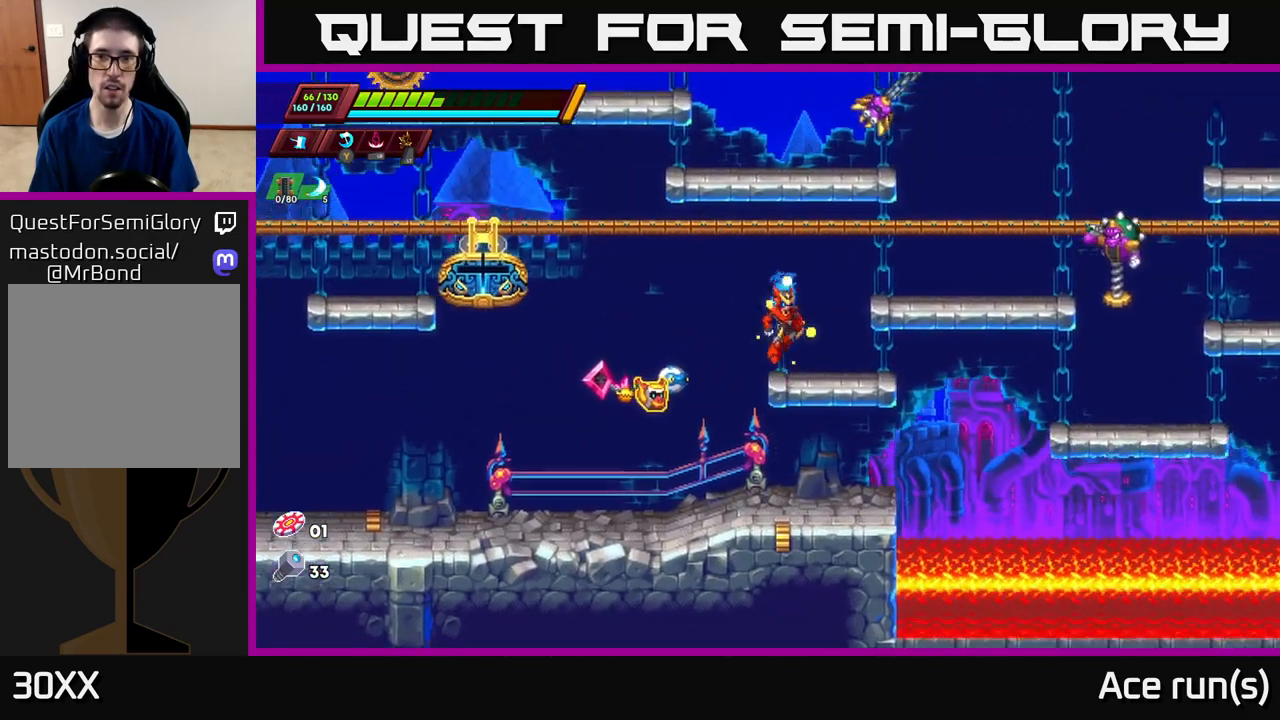
{"buttons": [], "left_stick": "center", "right_stick": "center", "events": [[167, "A", "down"], [217, "X", "down"], [367, "X", "up"], [417, "A", "up"], [433, "left_stick", "center"]]}
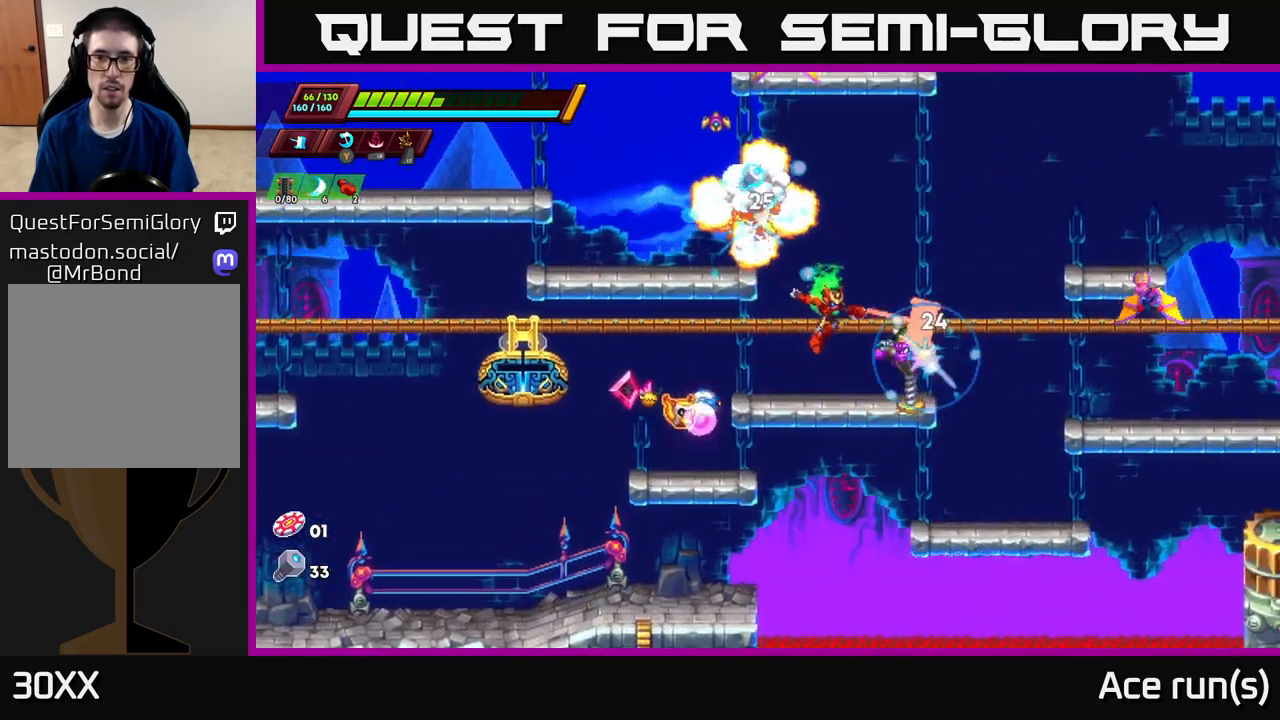
{"buttons": ["A", "X"], "left_stick": "center", "right_stick": "center", "events": [[67, "left_stick", "left"], [217, "left_stick", "center"], [267, "A", "down"], [333, "X", "down"]]}
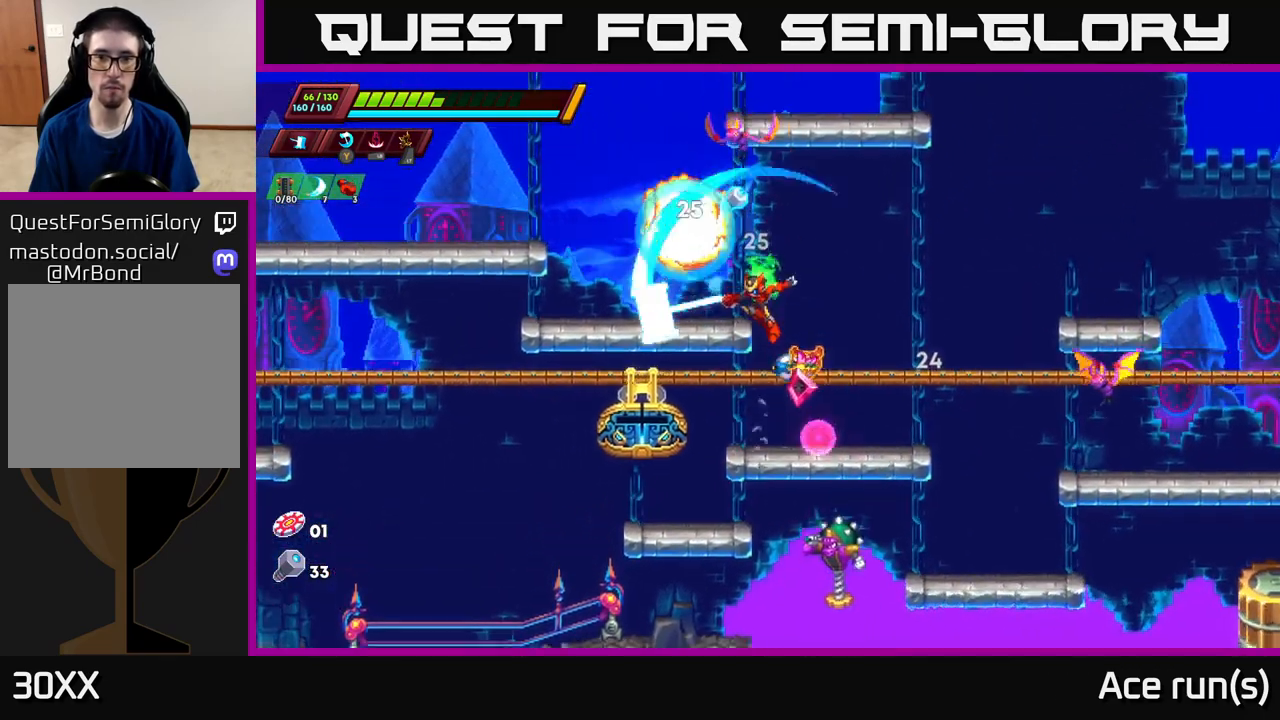
{"buttons": [], "left_stick": "right", "right_stick": "center", "events": [[133, "X", "up"], [217, "left_stick", "right"], [233, "A", "up"]]}
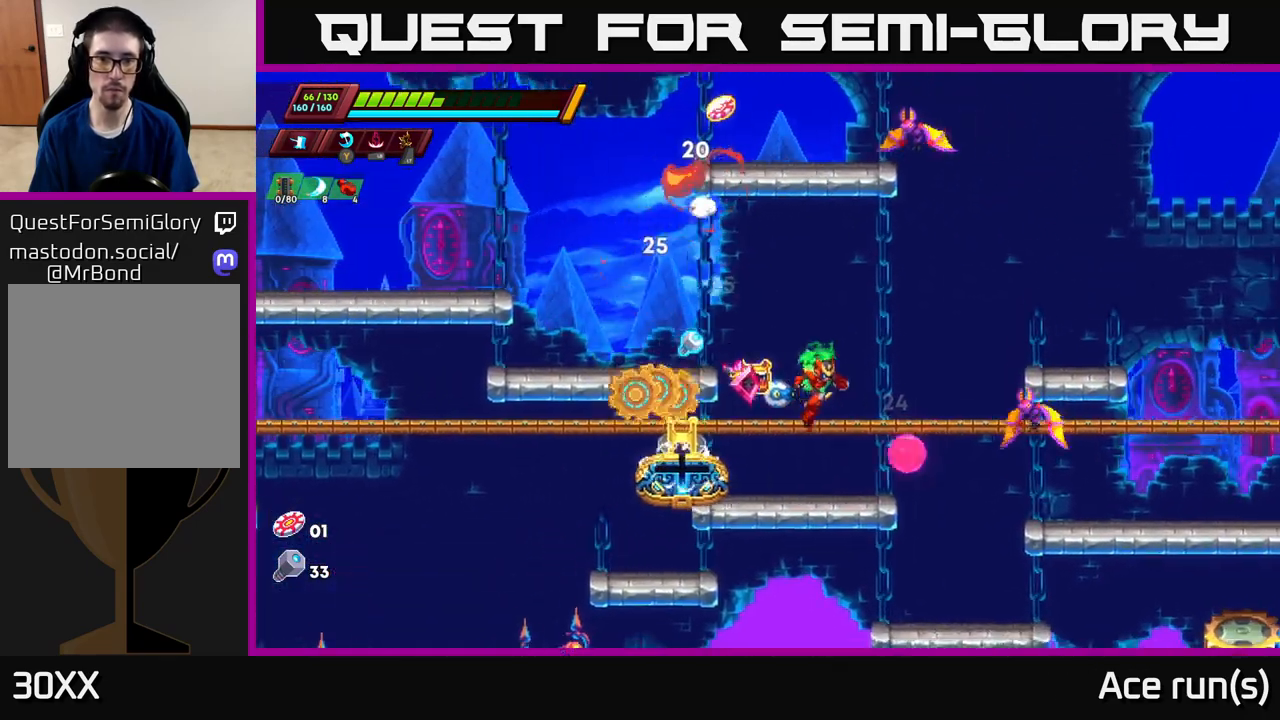
{"buttons": ["X"], "left_stick": "right", "right_stick": "center", "events": [[33, "left_stick", "center"], [217, "left_stick", "right"], [367, "A", "down"], [400, "R2", "down"], [450, "X", "down"], [483, "R2", "up"], [500, "A", "up"]]}
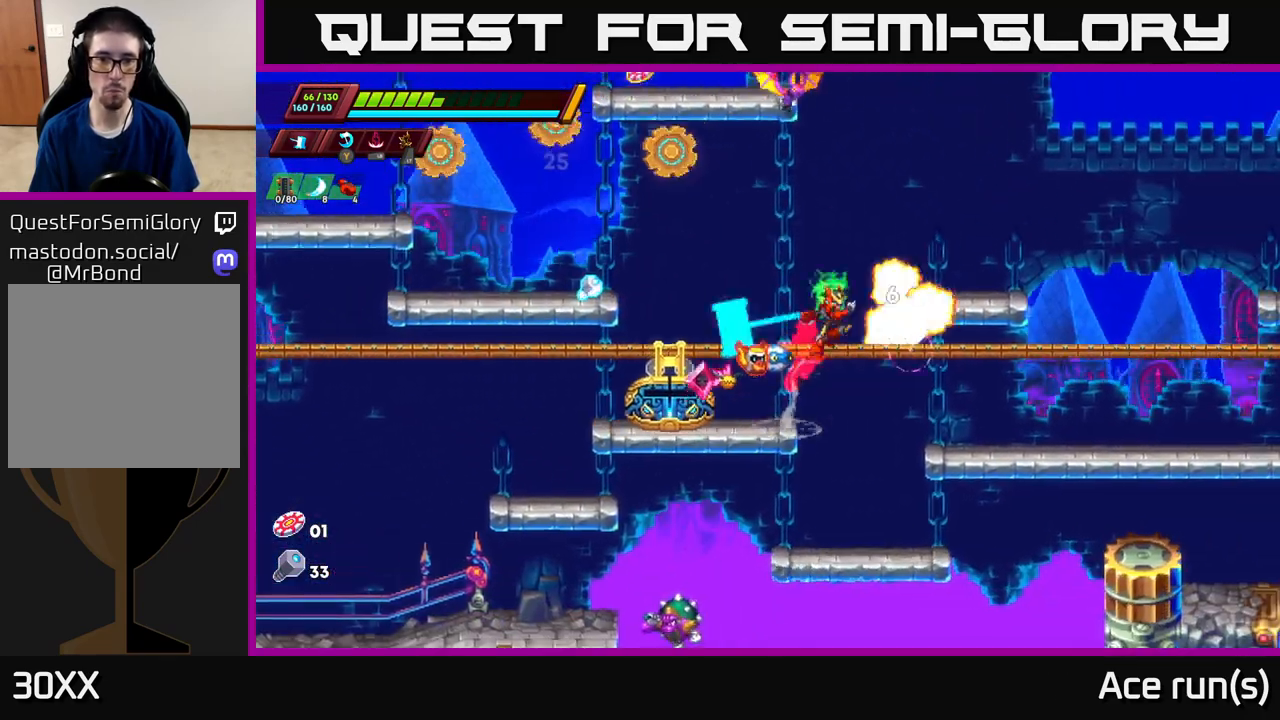
{"buttons": [], "left_stick": "right", "right_stick": "center", "events": [[67, "left_stick", "center"], [83, "X", "up"], [317, "left_stick", "right"]]}
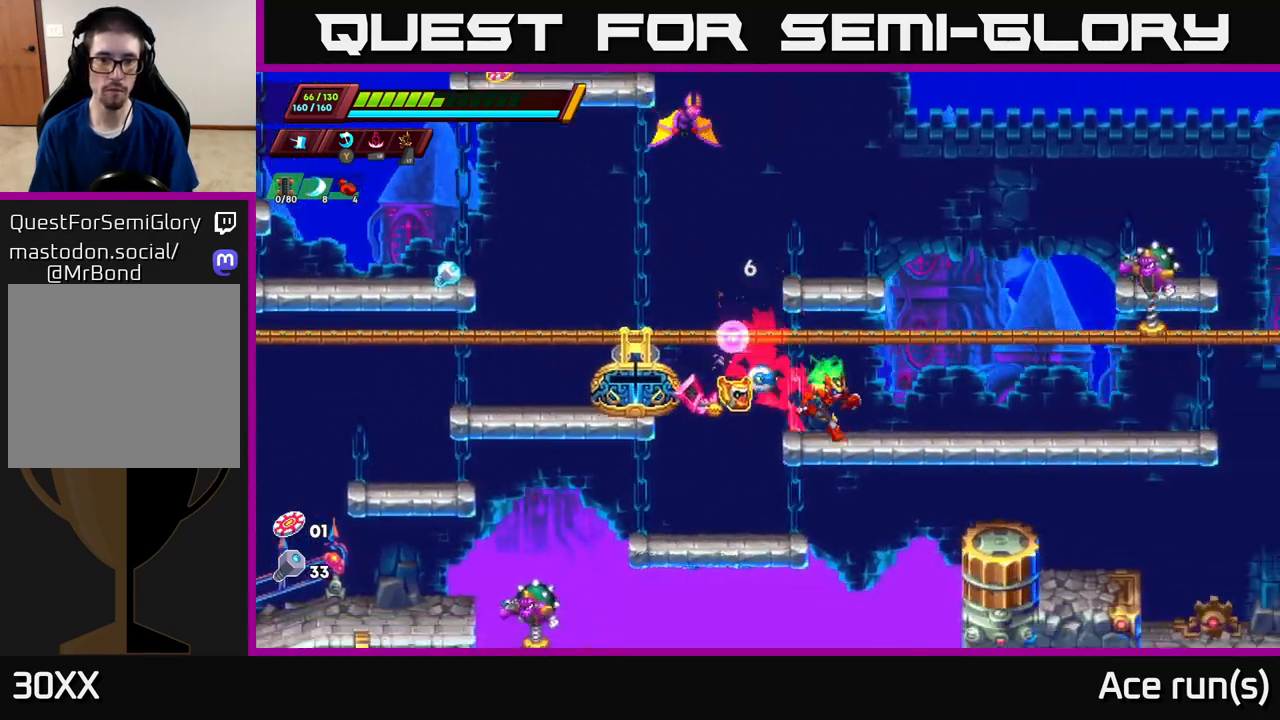
{"buttons": ["A", "X", "R2"], "left_stick": "left", "right_stick": "center", "events": [[83, "left_stick", "center"], [183, "A", "down"], [200, "R2", "down"], [217, "left_stick", "left"], [283, "X", "down"]]}
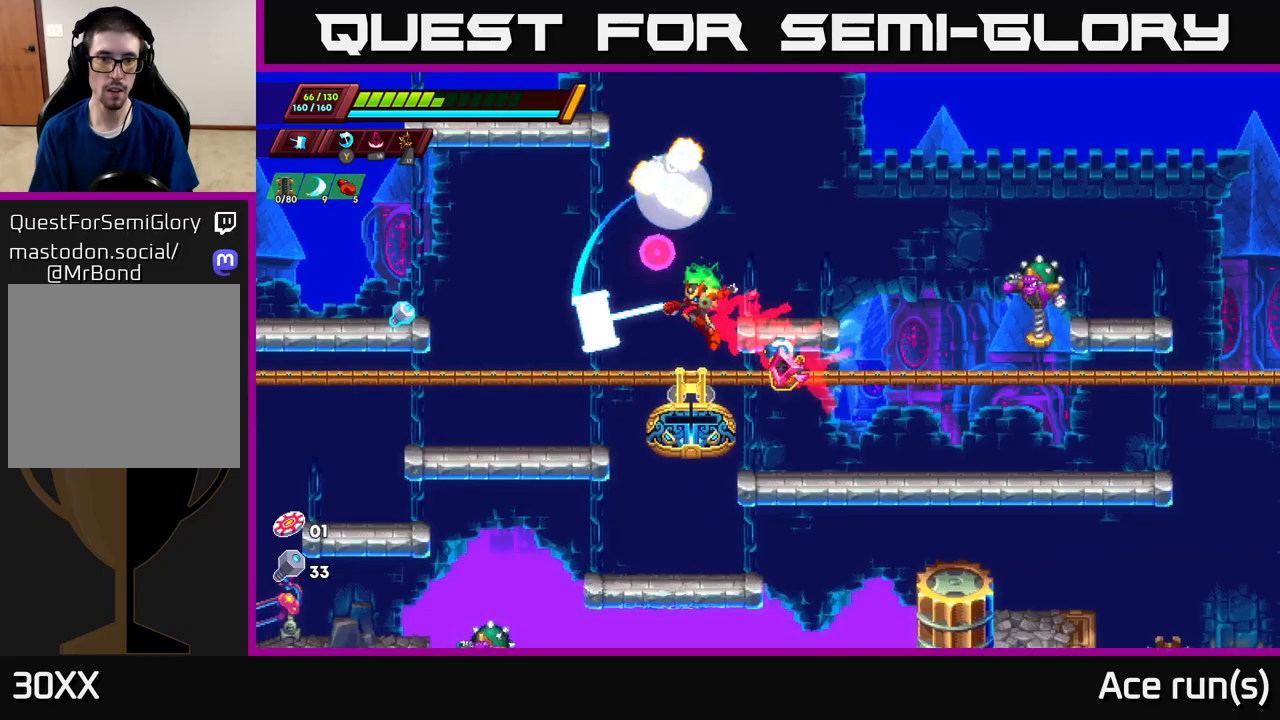
{"buttons": ["A"], "left_stick": "left", "right_stick": "center", "events": [[67, "X", "up"], [117, "R2", "up"], [150, "A", "up"], [350, "left_stick", "center"], [450, "A", "down"], [467, "left_stick", "left"]]}
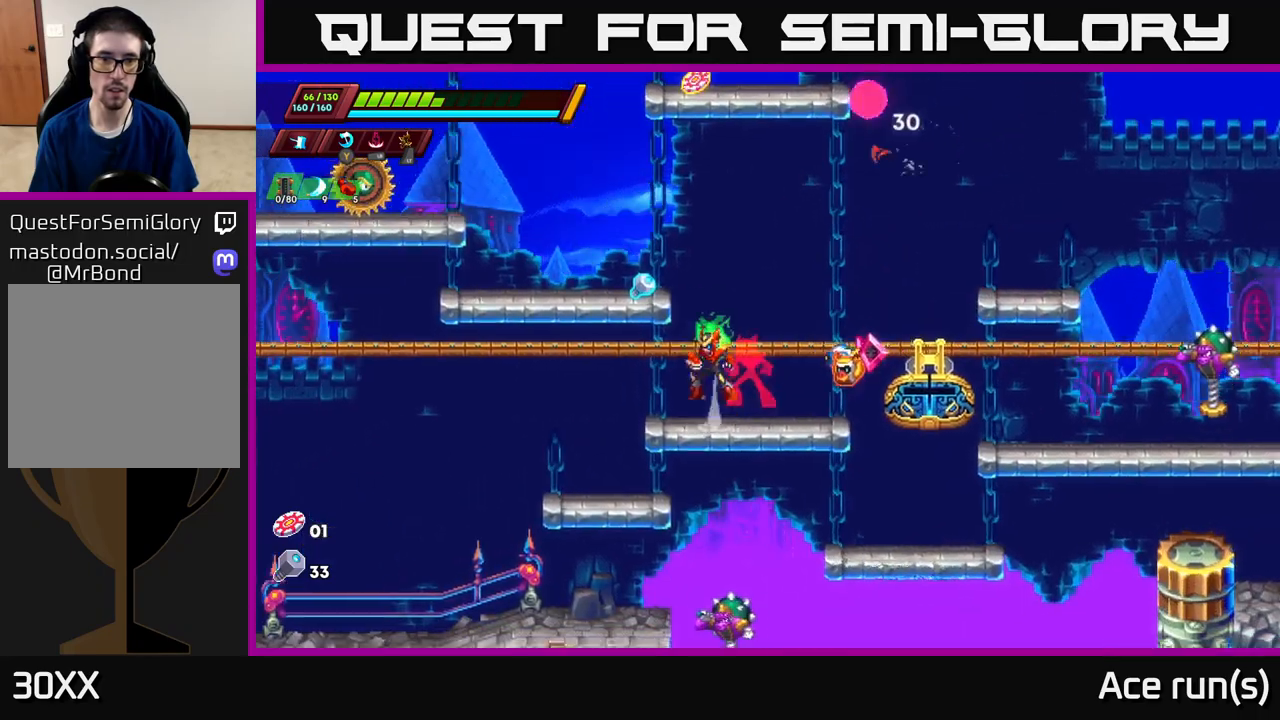
{"buttons": [], "left_stick": "left", "right_stick": "center", "events": [[250, "A", "up"], [250, "left_stick", "center"], [450, "left_stick", "left"]]}
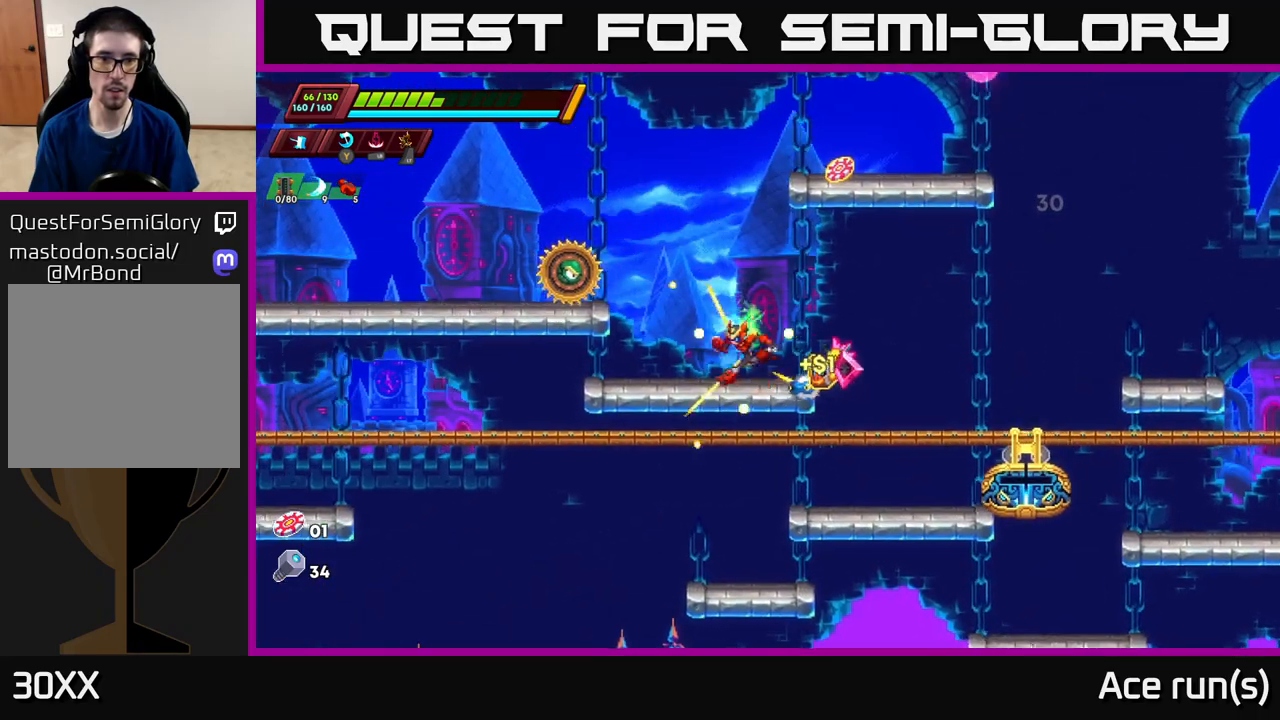
{"buttons": [], "left_stick": "left", "right_stick": "center", "events": [[33, "A", "down"], [67, "X", "down"], [200, "left_stick", "center"], [217, "X", "up"], [350, "left_stick", "left"], [483, "A", "up"]]}
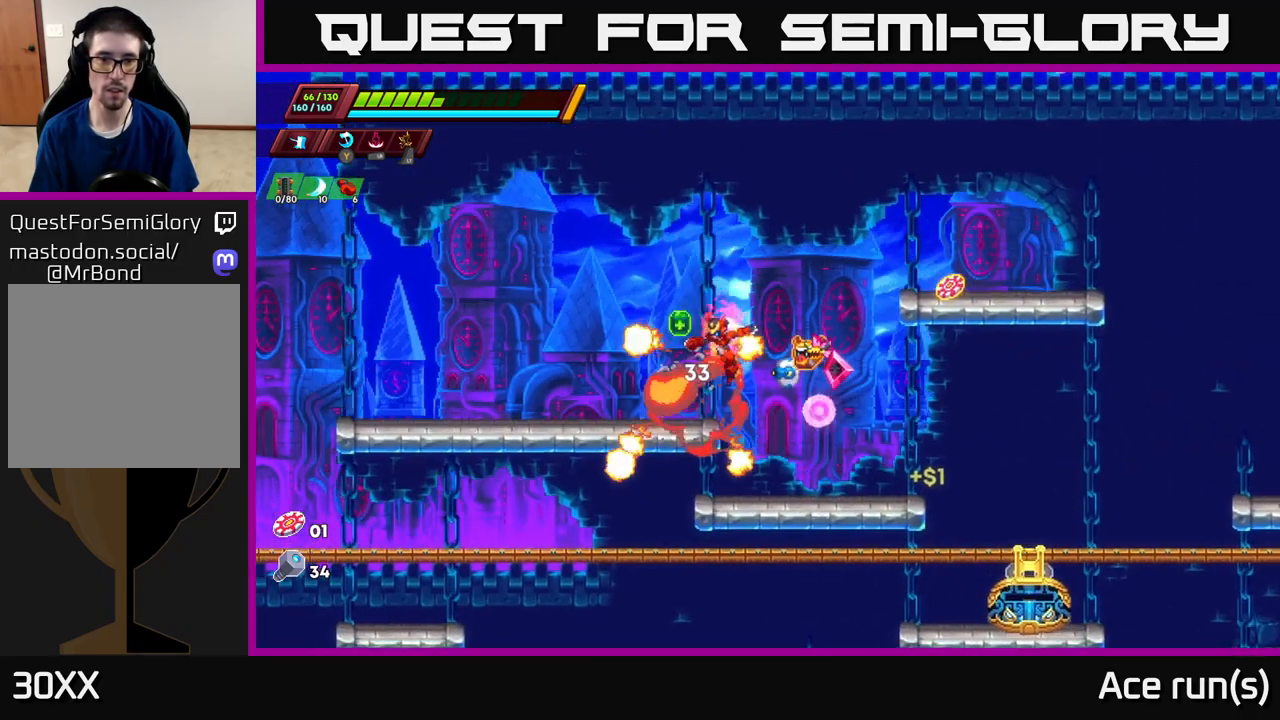
{"buttons": [], "left_stick": "left", "right_stick": "center", "events": [[200, "A", "down"], [217, "R2", "down"], [217, "left_stick", "center"], [267, "left_stick", "right"], [350, "A", "up"], [350, "R2", "up"], [450, "left_stick", "left"]]}
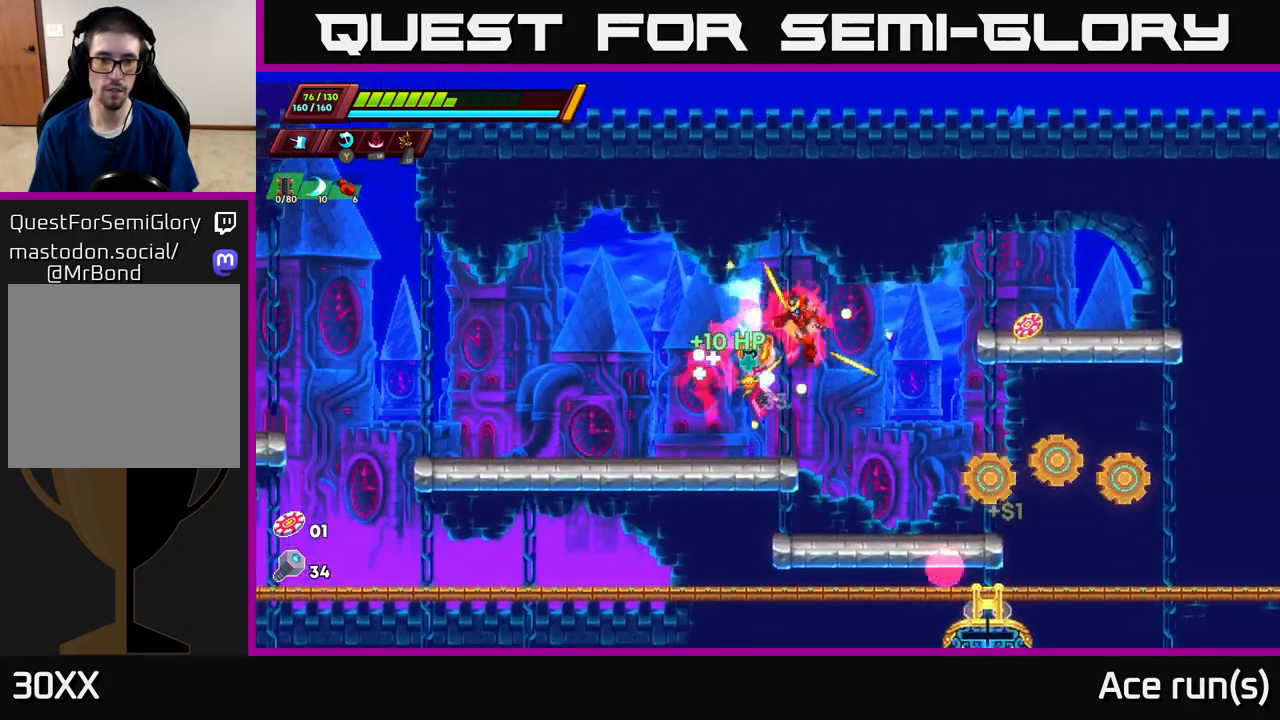
{"buttons": [], "left_stick": "up-left", "right_stick": "center", "events": [[167, "left_stick", "right"], [367, "R2", "down"], [383, "A", "down"], [383, "left_stick", "center"], [433, "A", "up"], [450, "R2", "up"], [500, "left_stick", "up-left"]]}
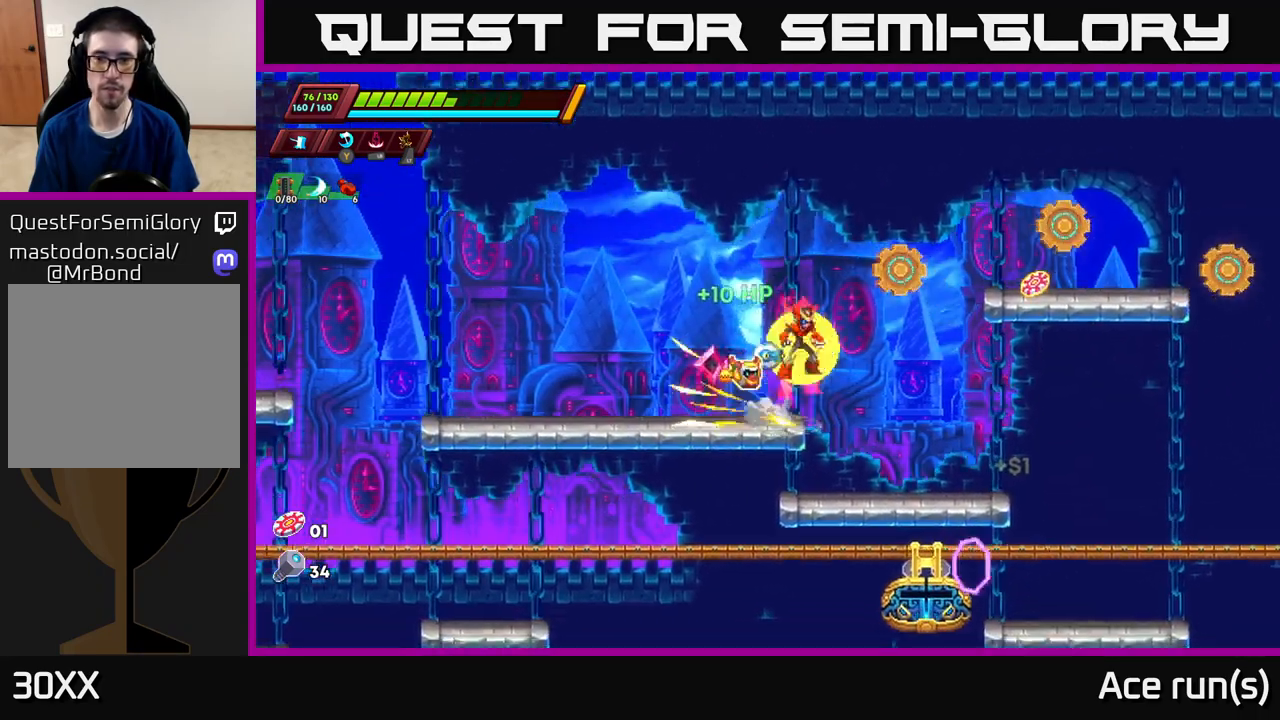
{"buttons": ["A", "R2"], "left_stick": "right", "right_stick": "center", "events": [[217, "left_stick", "center"], [283, "left_stick", "right"], [367, "R2", "down"], [383, "A", "down"]]}
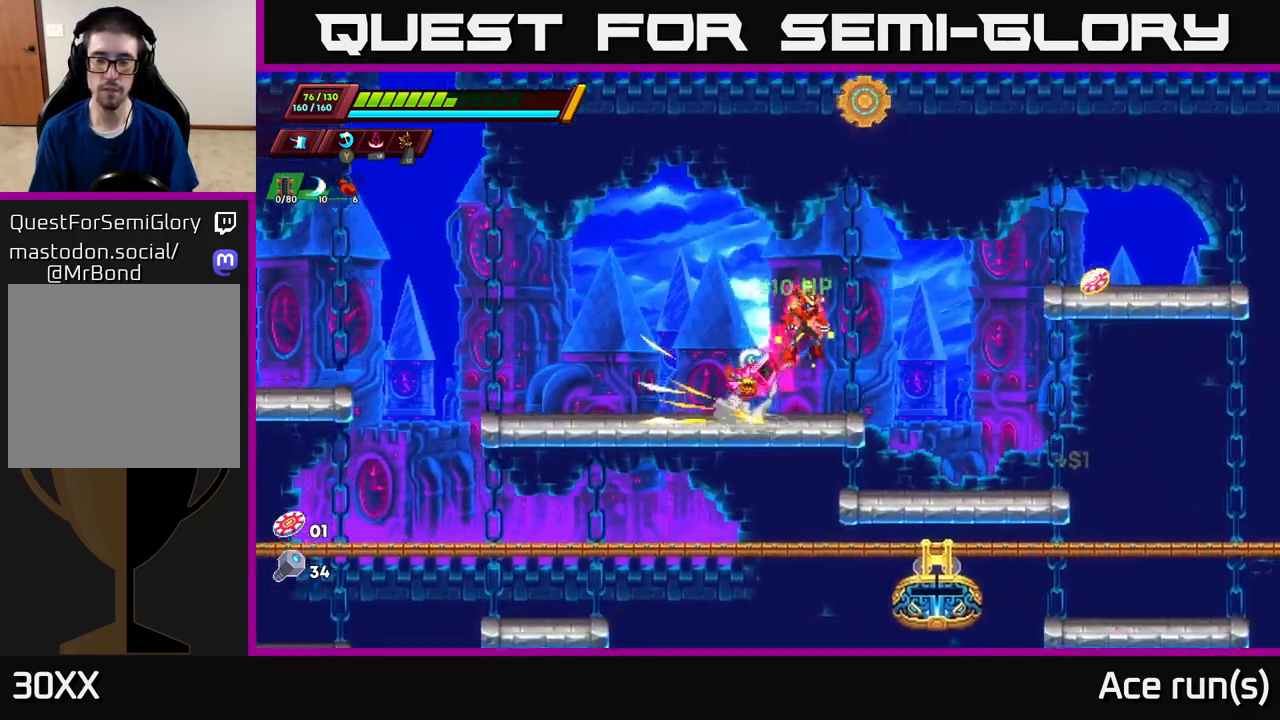
{"buttons": [], "left_stick": "right", "right_stick": "center", "events": [[433, "A", "up"], [450, "R2", "up"]]}
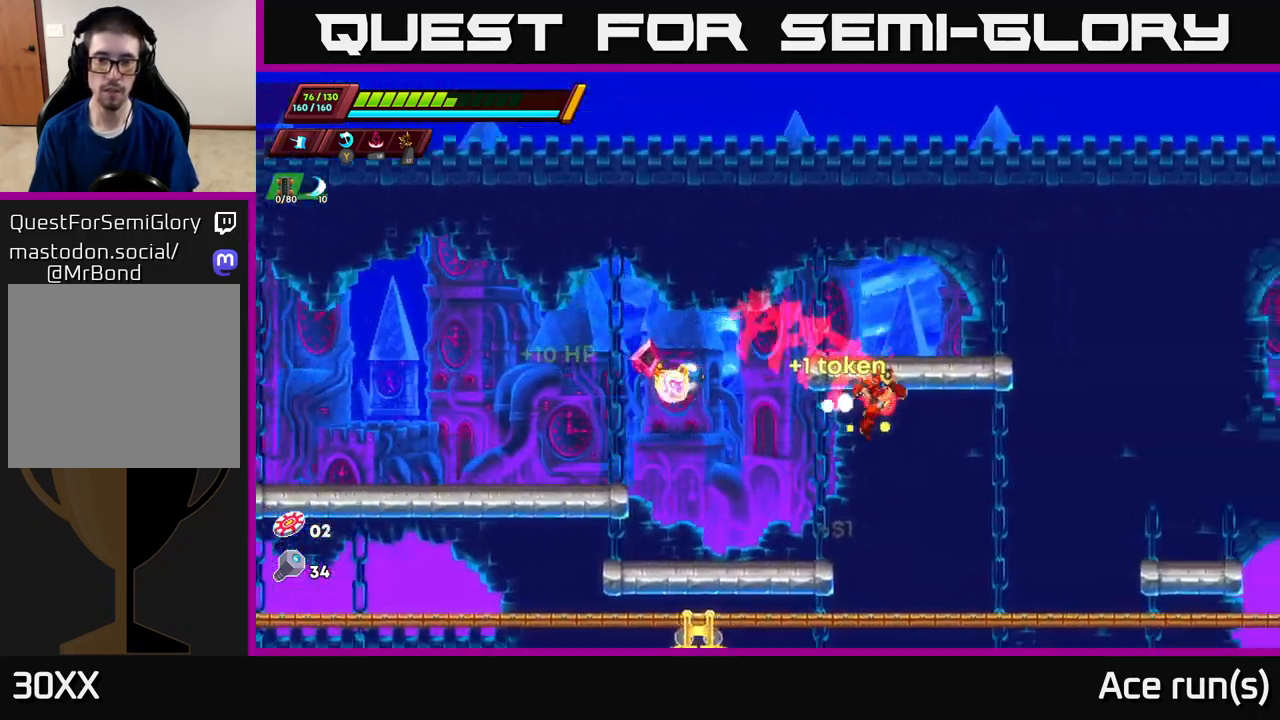
{"buttons": [], "left_stick": "up-right", "right_stick": "center", "events": [[83, "left_stick", "center"], [300, "left_stick", "down-left"], [433, "left_stick", "up-left"], [500, "left_stick", "up-right"]]}
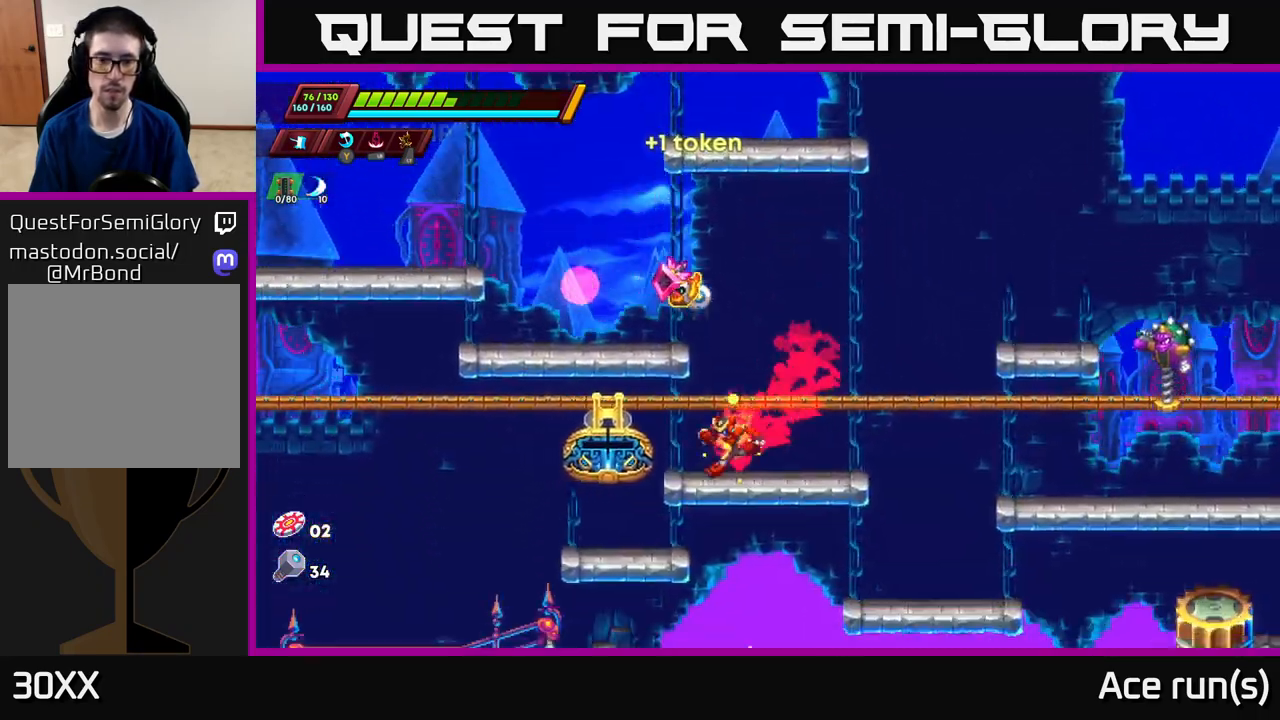
{"buttons": [], "left_stick": "right", "right_stick": "center", "events": [[83, "left_stick", "right"], [283, "A", "down"], [350, "R2", "down"], [400, "X", "down"], [450, "A", "up"], [483, "R2", "up"], [500, "X", "up"]]}
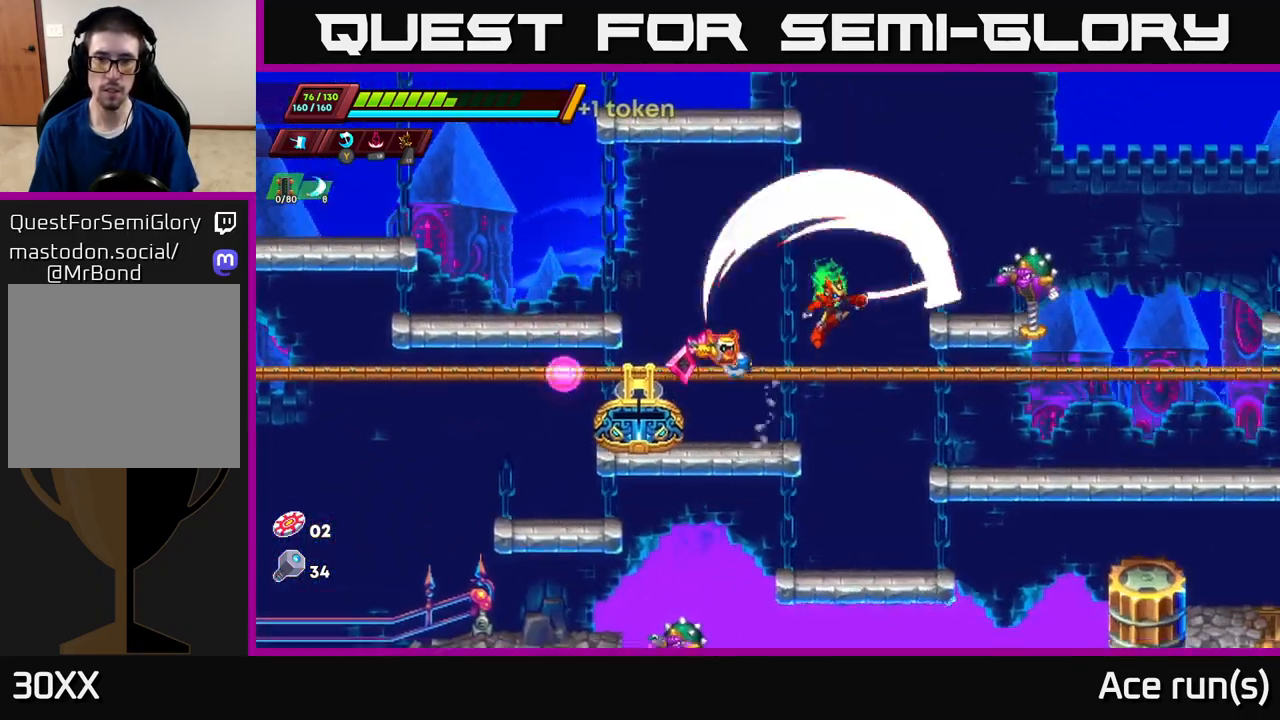
{"buttons": ["X"], "left_stick": "right", "right_stick": "center", "events": [[133, "left_stick", "left"], [333, "left_stick", "right"], [467, "X", "down"]]}
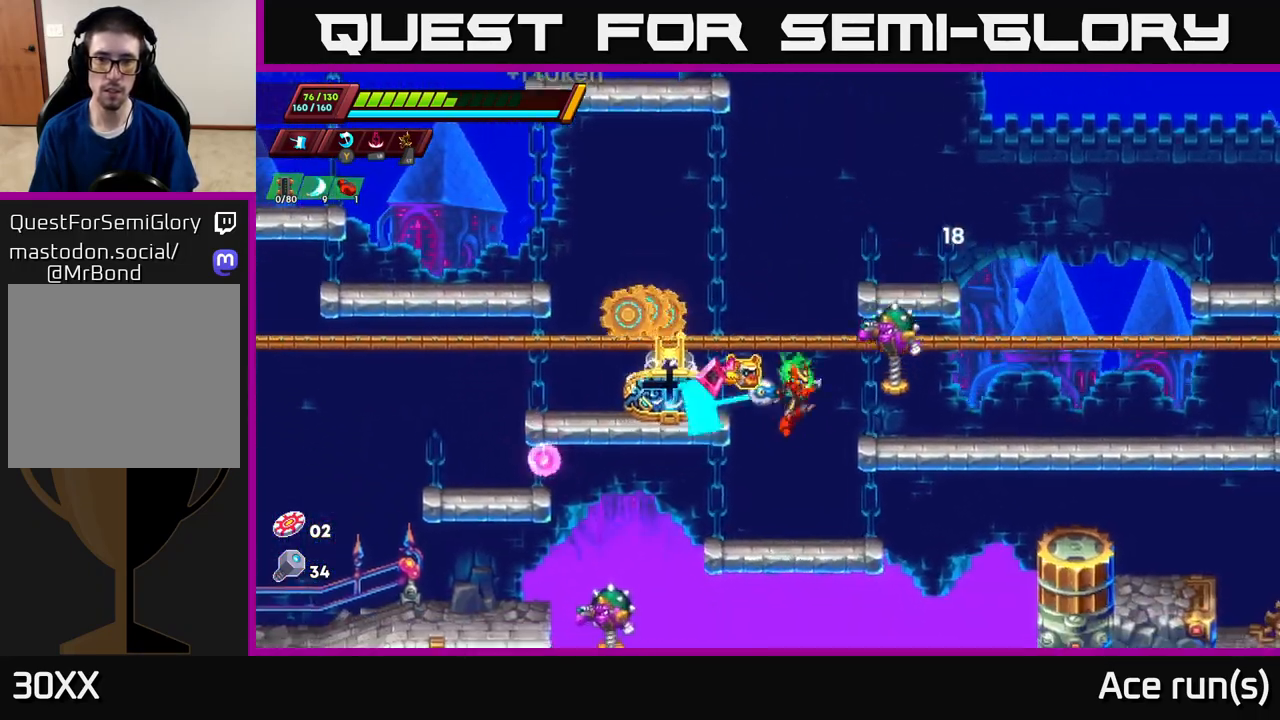
{"buttons": ["X"], "left_stick": "center", "right_stick": "center", "events": [[17, "left_stick", "center"], [83, "X", "up"], [483, "X", "down"]]}
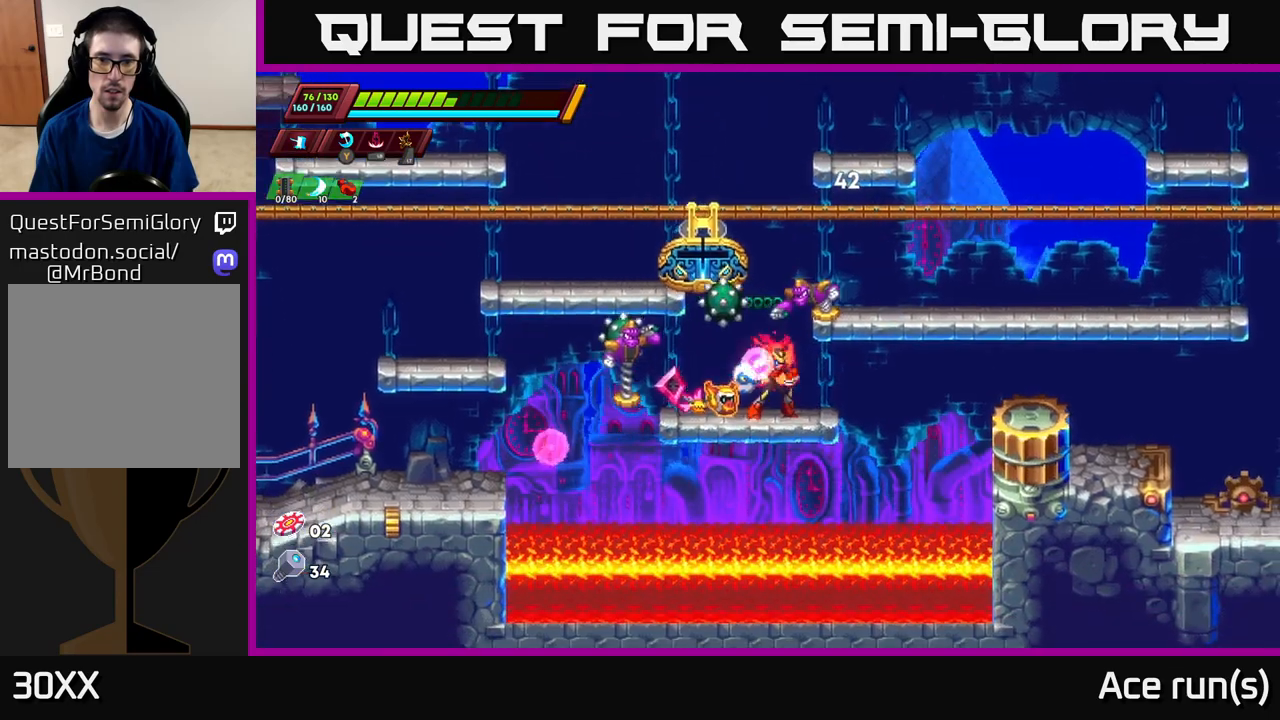
{"buttons": ["X"], "left_stick": "left", "right_stick": "center", "events": [[50, "left_stick", "right"], [83, "X", "up"], [183, "left_stick", "center"], [433, "left_stick", "left"], [483, "X", "down"]]}
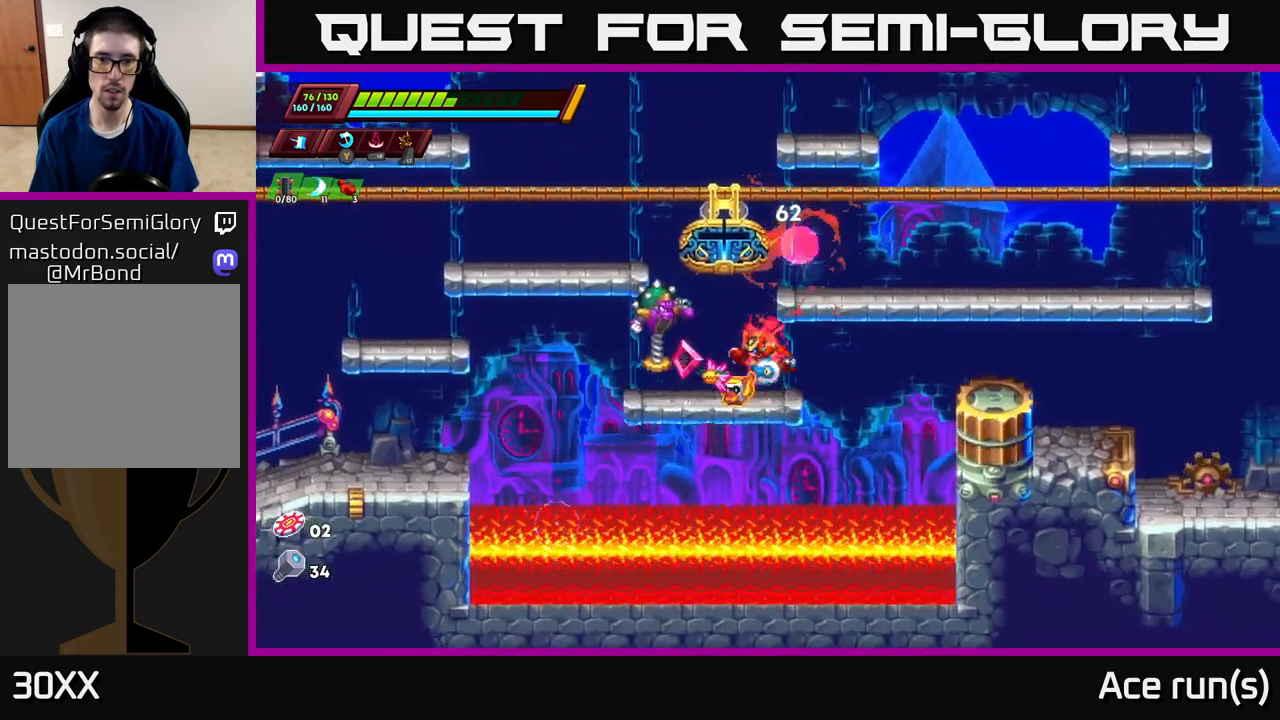
{"buttons": ["A", "R2"], "left_stick": "right", "right_stick": "center", "events": [[17, "left_stick", "center"], [67, "X", "up"], [133, "left_stick", "right"], [367, "A", "down"], [367, "R2", "down"]]}
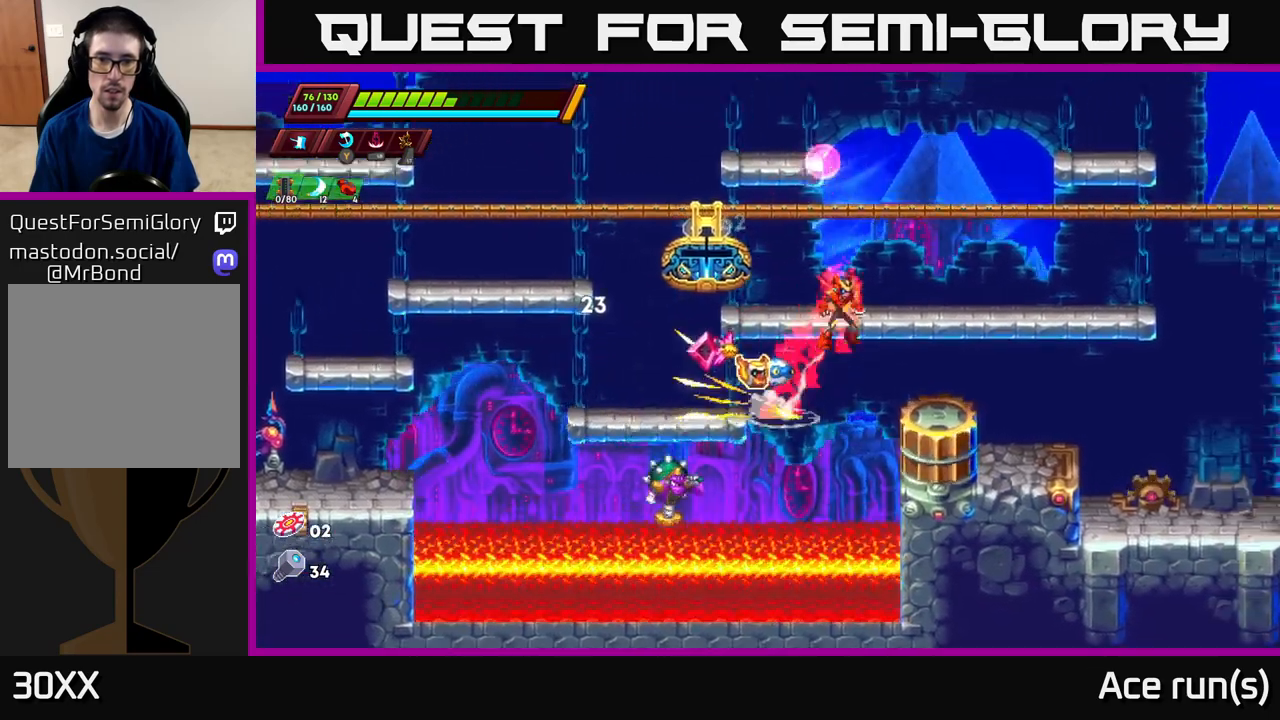
{"buttons": [], "left_stick": "down-left", "right_stick": "center", "events": [[50, "A", "up"], [117, "R2", "up"], [500, "left_stick", "down-left"]]}
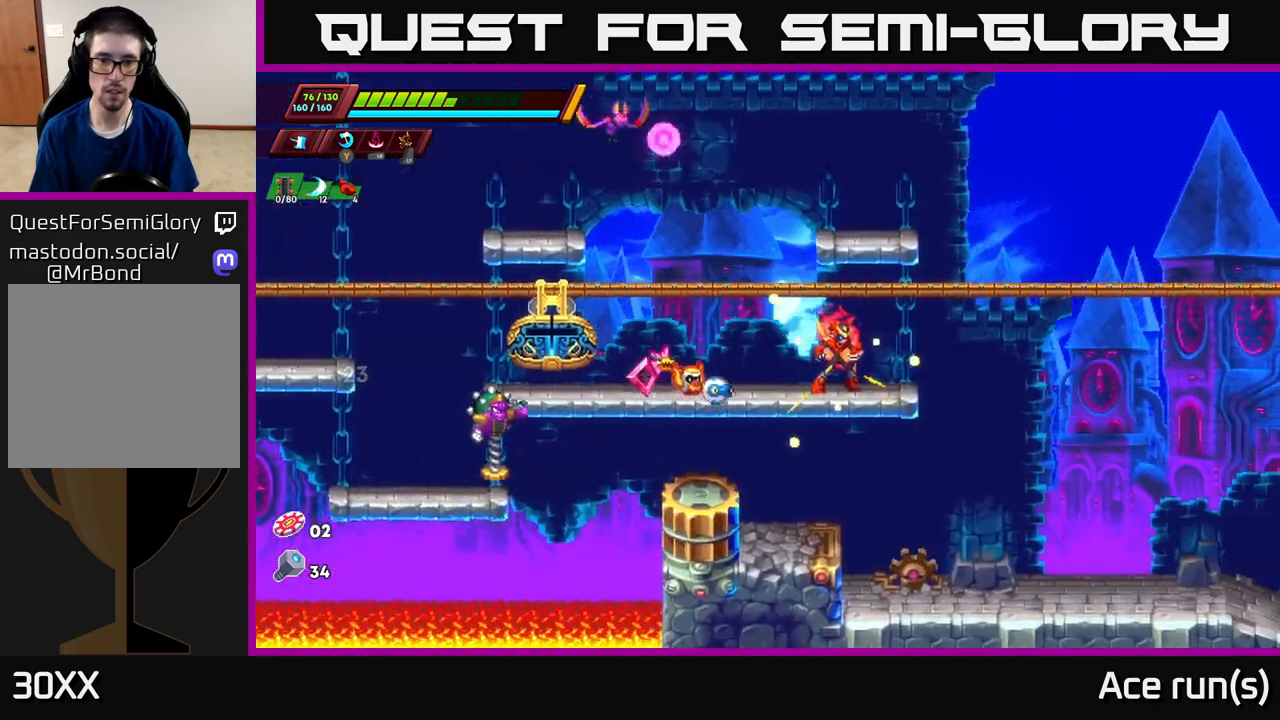
{"buttons": [], "left_stick": "right", "right_stick": "center", "events": [[33, "A", "down"], [150, "A", "up"], [217, "left_stick", "left"], [333, "X", "down"], [467, "X", "up"], [483, "left_stick", "right"]]}
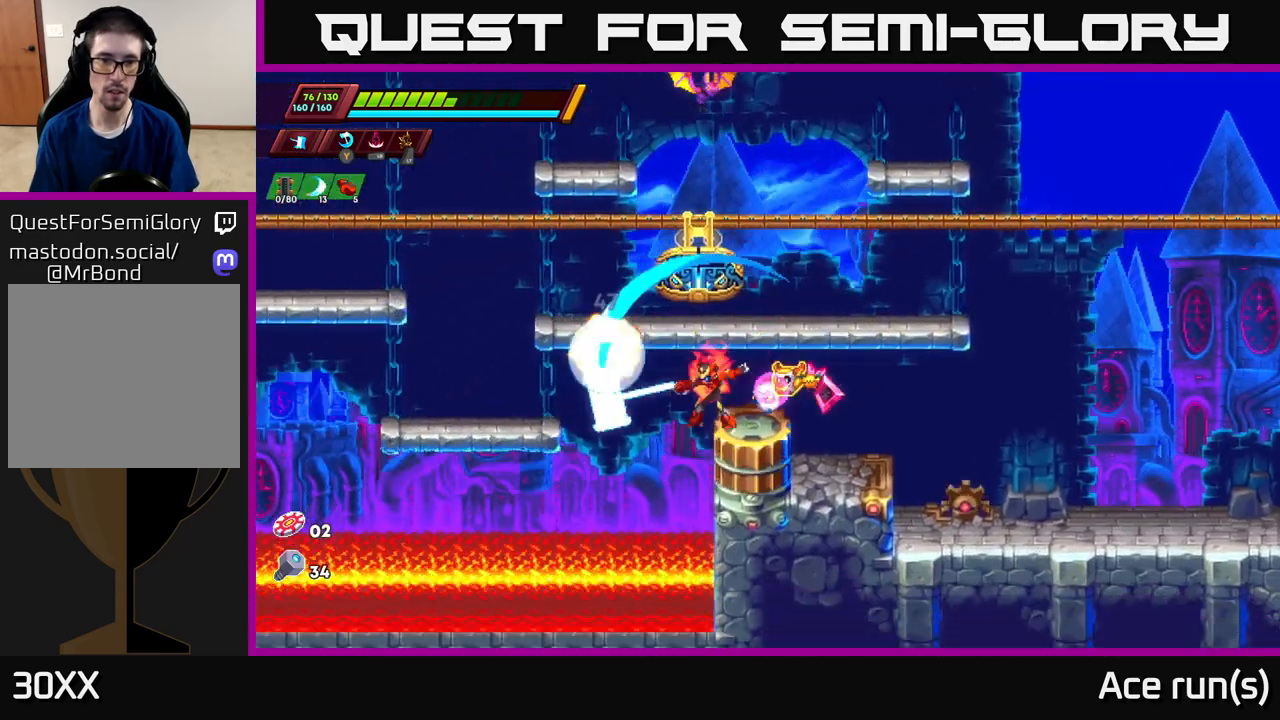
{"buttons": [], "left_stick": "center", "right_stick": "center", "events": [[183, "left_stick", "center"]]}
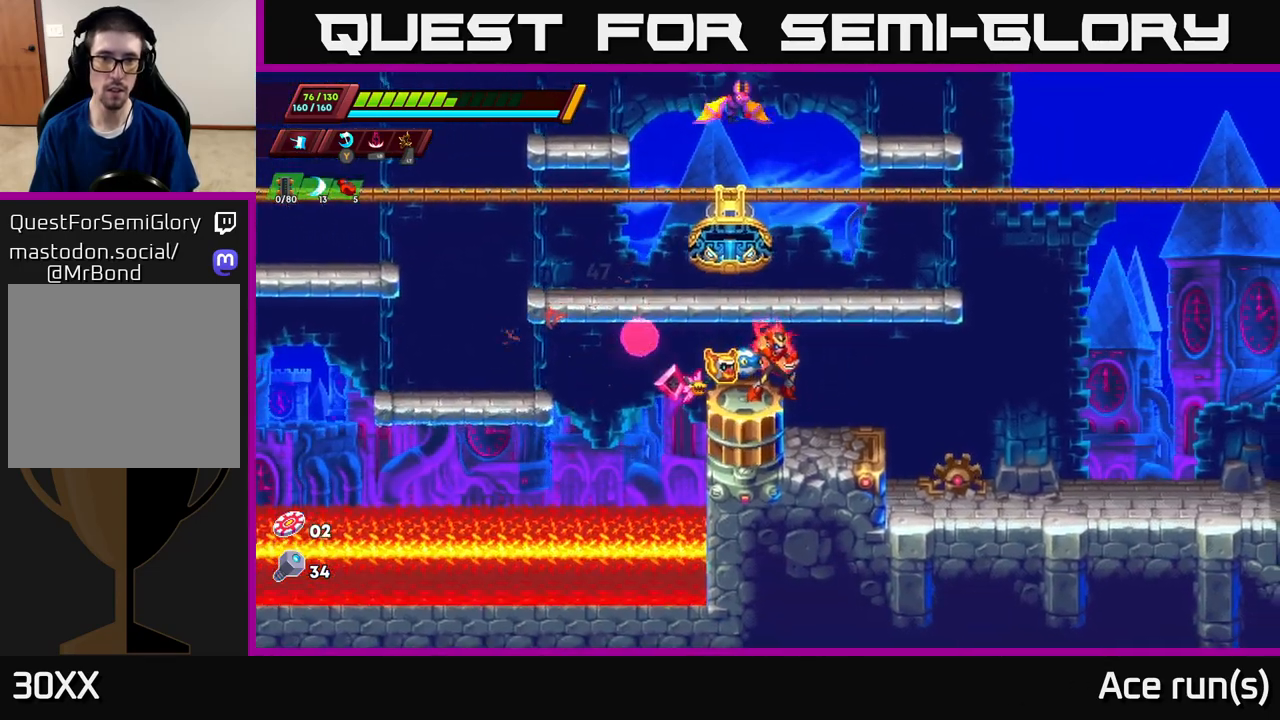
{"buttons": [], "left_stick": "center", "right_stick": "center", "events": [[233, "left_stick", "right"], [283, "left_stick", "center"]]}
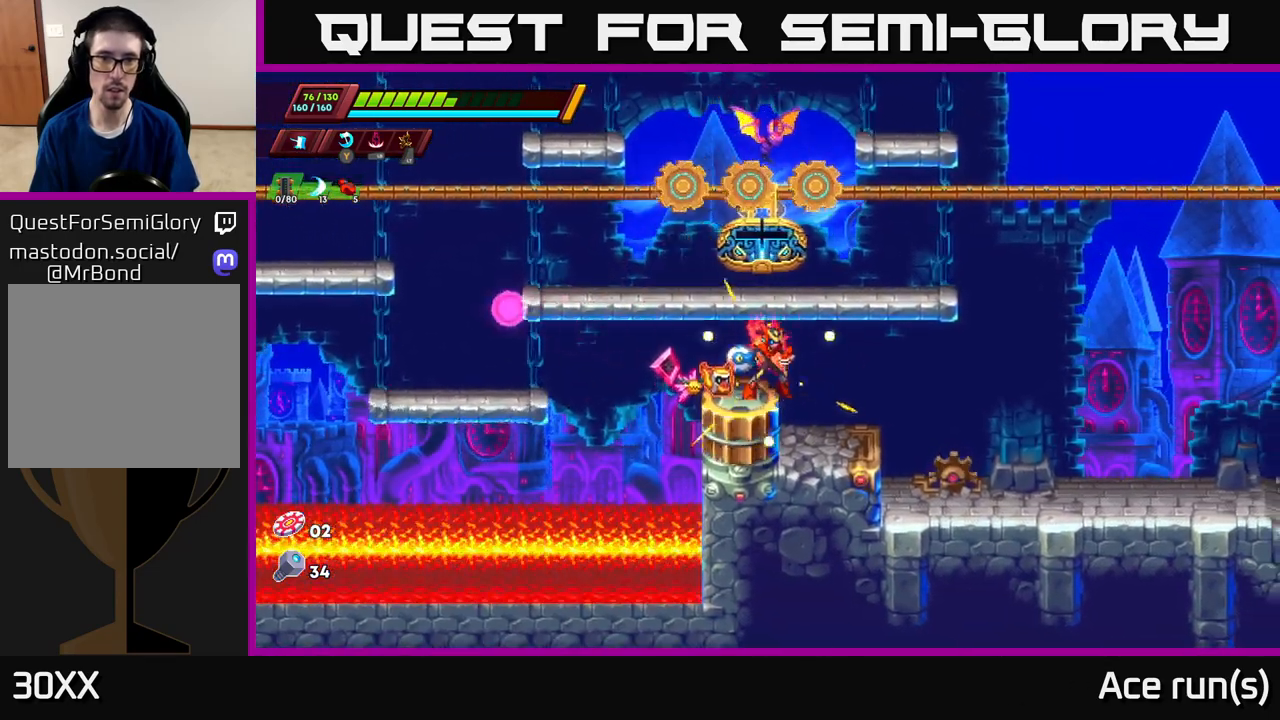
{"buttons": ["A", "X"], "left_stick": "right", "right_stick": "center", "events": [[233, "left_stick", "right"], [367, "A", "down"], [383, "X", "down"]]}
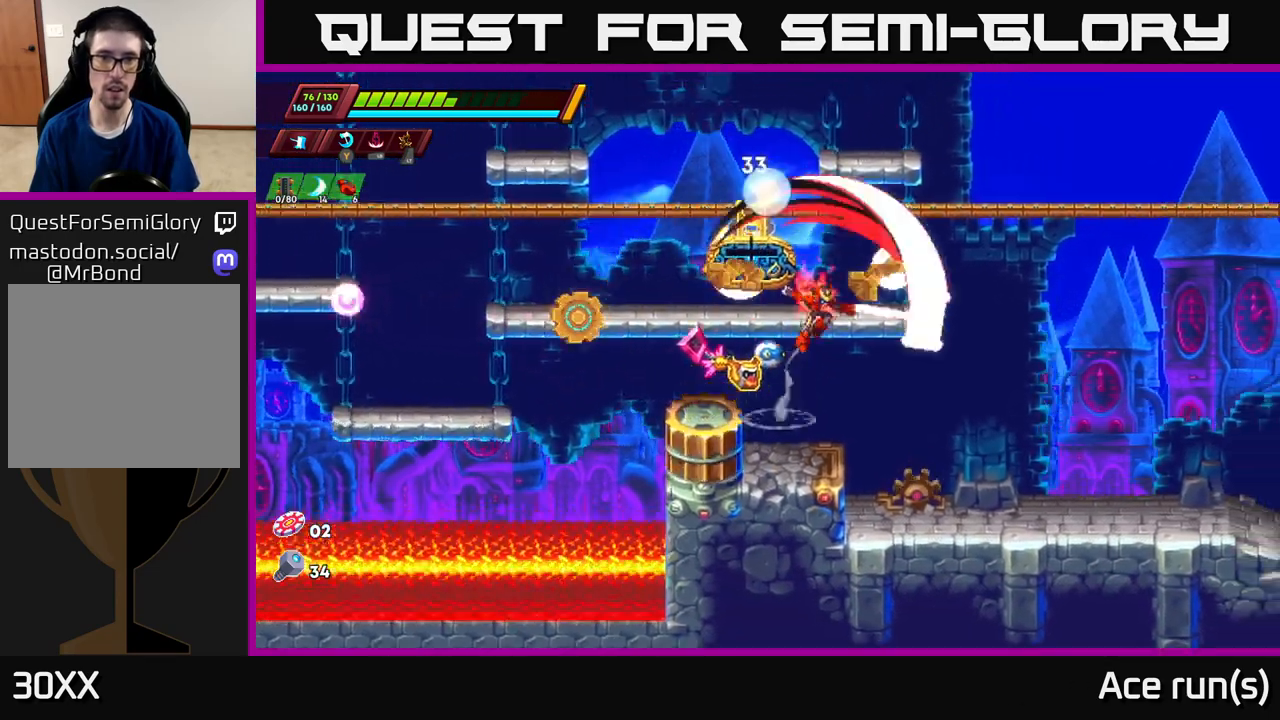
{"buttons": [], "left_stick": "right", "right_stick": "center", "events": [[50, "X", "up"], [117, "A", "up"], [150, "left_stick", "center"], [483, "left_stick", "right"]]}
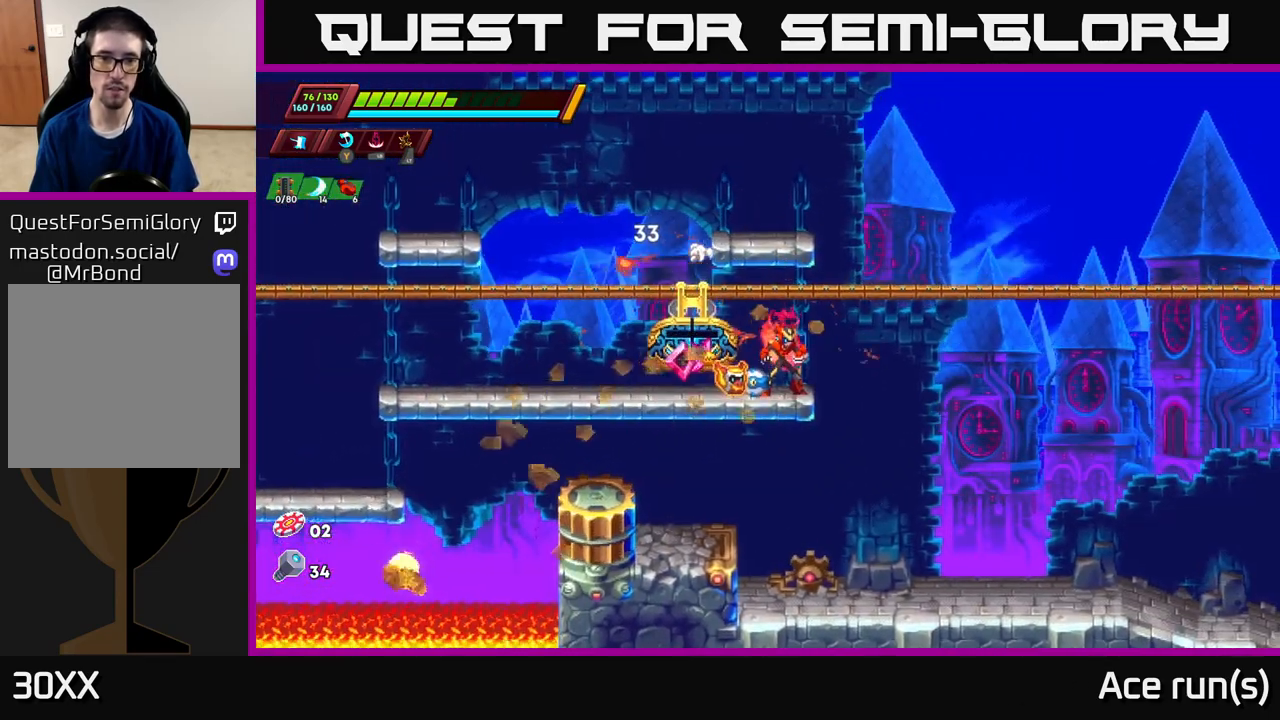
{"buttons": ["A", "R2"], "left_stick": "right", "right_stick": "center", "events": [[50, "A", "down"], [50, "R2", "down"]]}